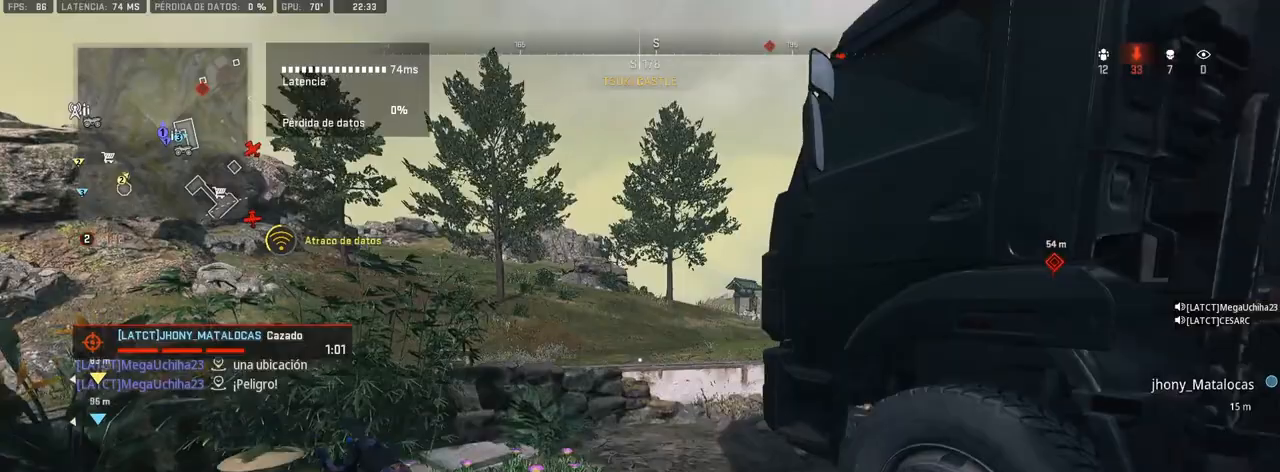
Gameplay with a controller (PlayStation layout); each line is a JSON object with the inputs held at the frame after it. "events" lists button and stick changes between this image and that frame as [ms after this image, input, new state], when the widget could be followed in between. Not read: CROSS.
{"buttons": [], "left_stick": "up", "right_stick": "right", "events": [[300, "right_stick", "right"]]}
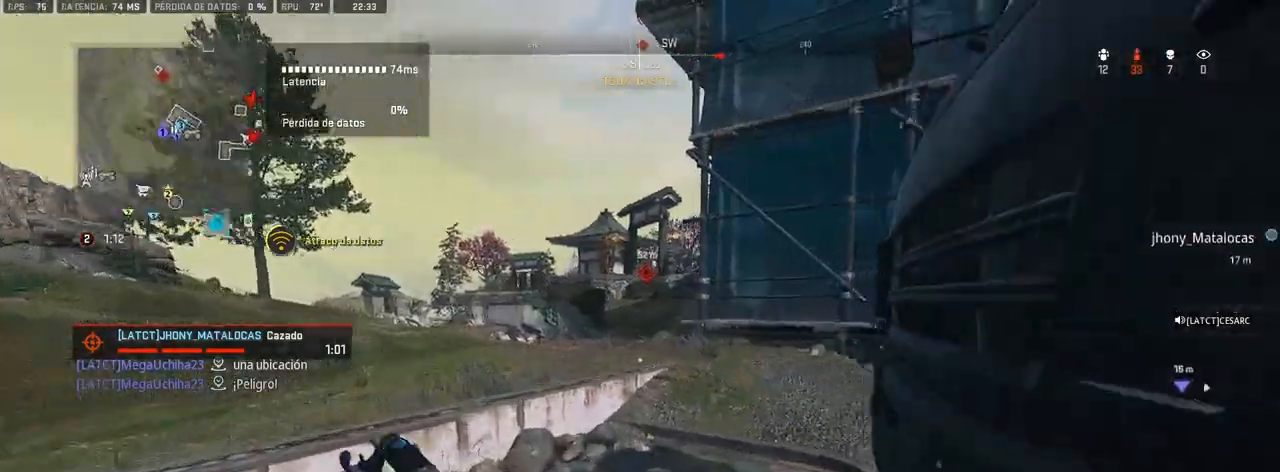
{"buttons": [], "left_stick": "up", "right_stick": "center", "events": [[67, "right_stick", "center"]]}
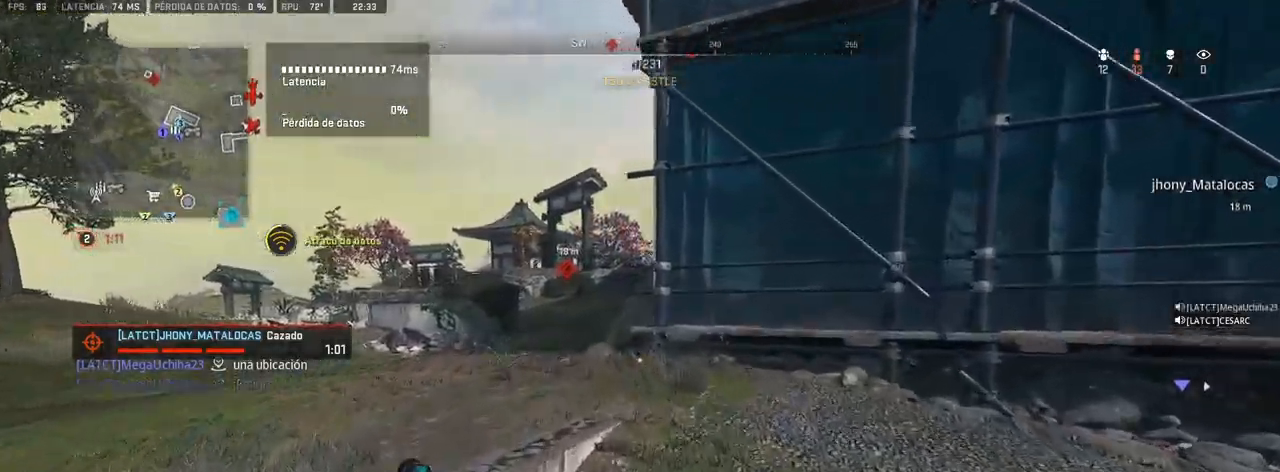
{"buttons": [], "left_stick": "up", "right_stick": "center", "events": []}
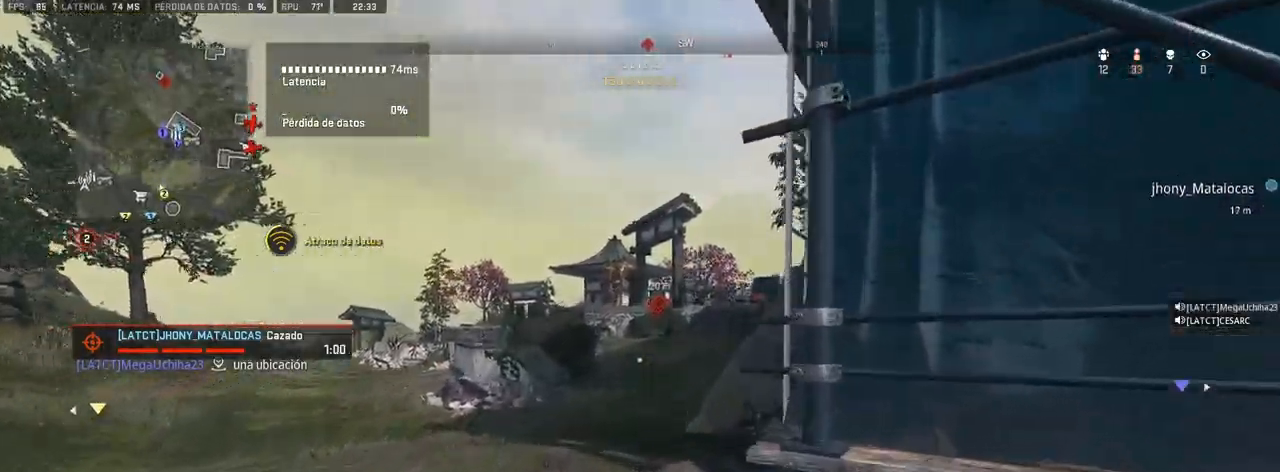
{"buttons": ["L1"], "left_stick": "up", "right_stick": "center", "events": [[67, "TRIANGLE", "down"], [117, "TRIANGLE", "up"], [267, "right_stick", "up"], [333, "right_stick", "center"], [433, "L1", "down"]]}
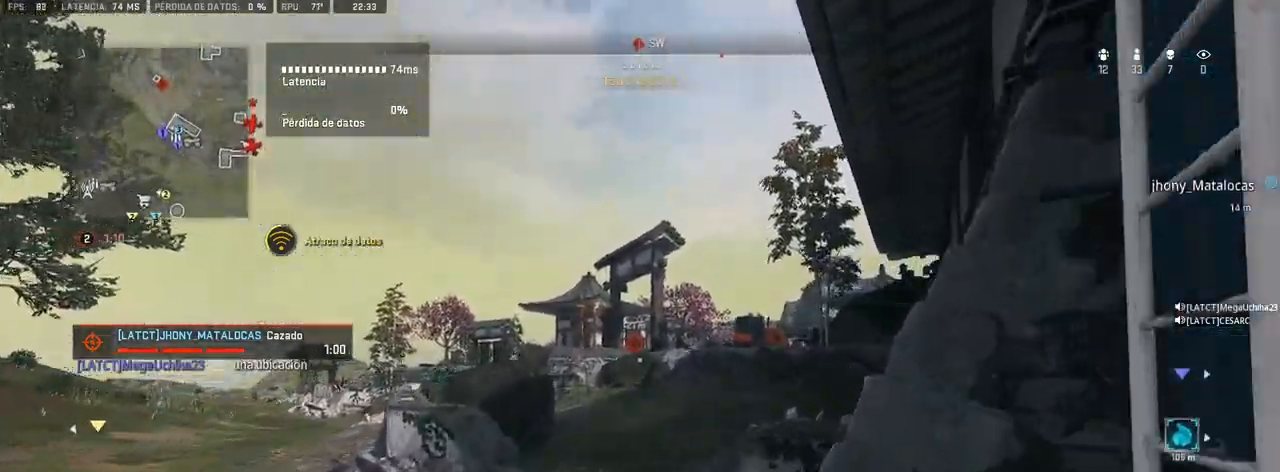
{"buttons": ["L1"], "left_stick": "center", "right_stick": "center", "events": [[117, "right_stick", "up"], [200, "right_stick", "center"], [250, "left_stick", "center"], [383, "DPAD_UP", "down"], [417, "DPAD_UP", "up"]]}
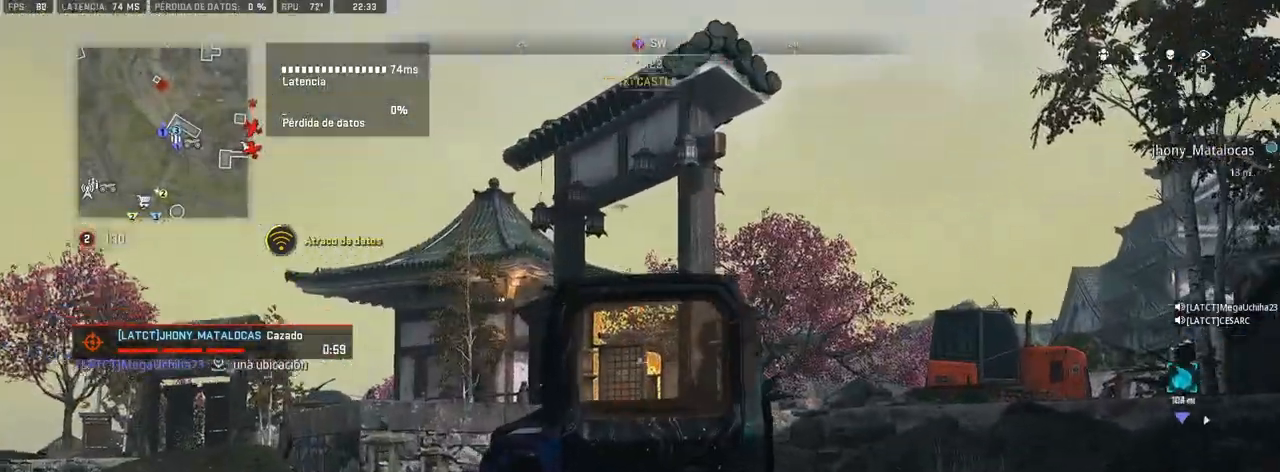
{"buttons": [], "left_stick": "up", "right_stick": "center", "events": [[17, "DPAD_UP", "down"], [50, "DPAD_UP", "up"], [100, "L1", "up"], [250, "left_stick", "up"]]}
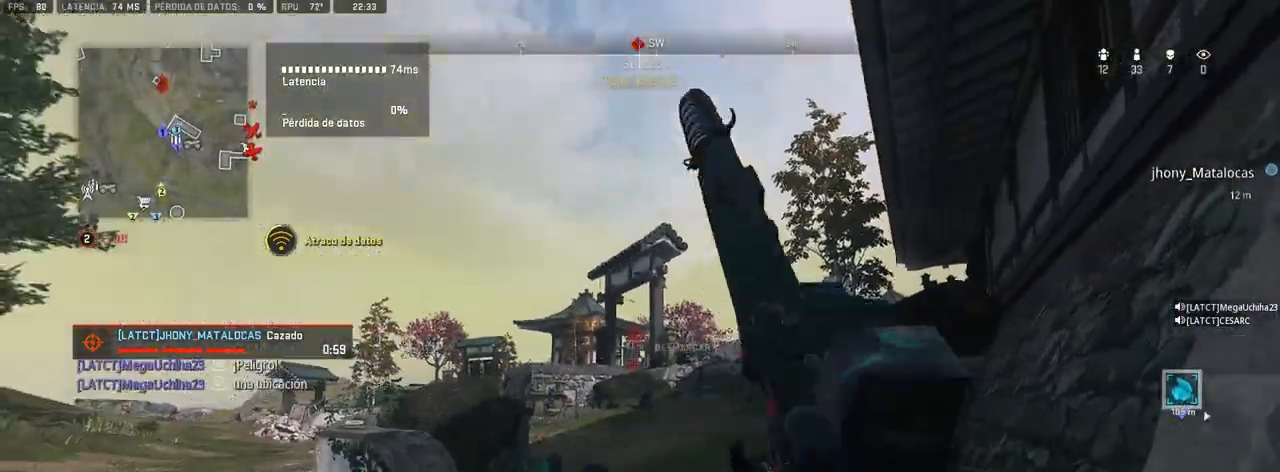
{"buttons": [], "left_stick": "up", "right_stick": "center", "events": []}
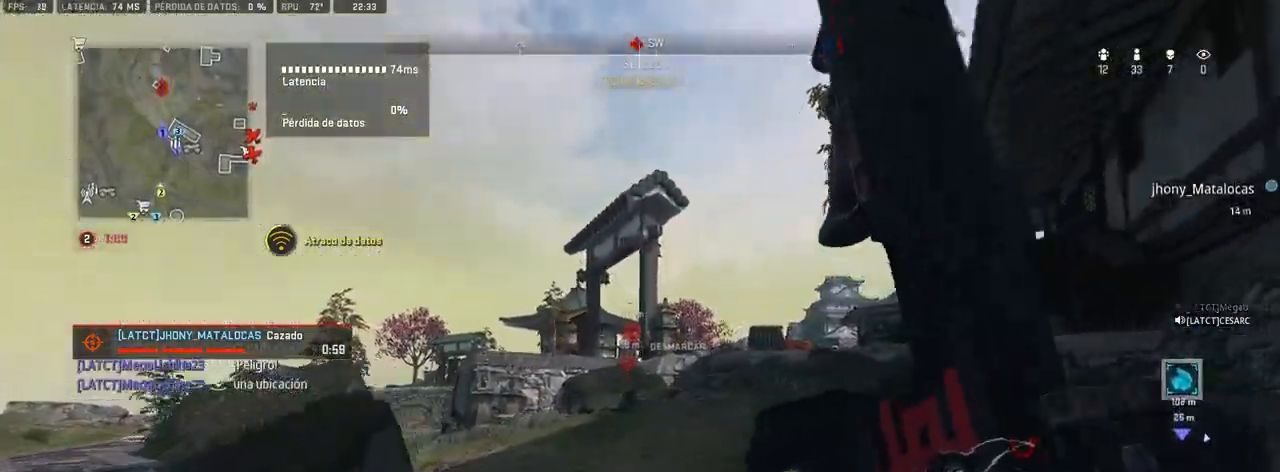
{"buttons": [], "left_stick": "up", "right_stick": "center", "events": [[50, "right_stick", "right"], [217, "right_stick", "center"]]}
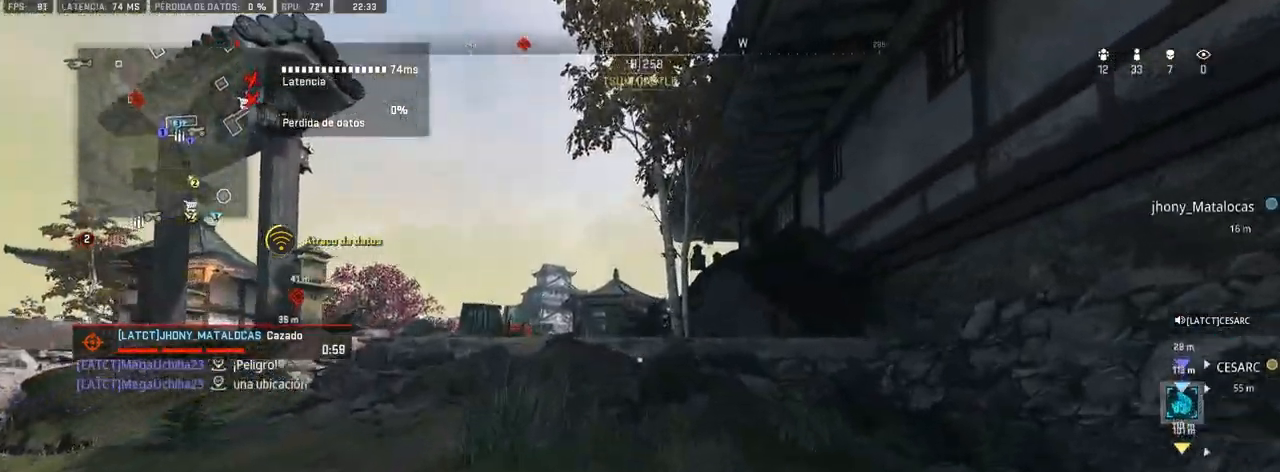
{"buttons": ["L1"], "left_stick": "up", "right_stick": "center", "events": [[483, "L1", "down"]]}
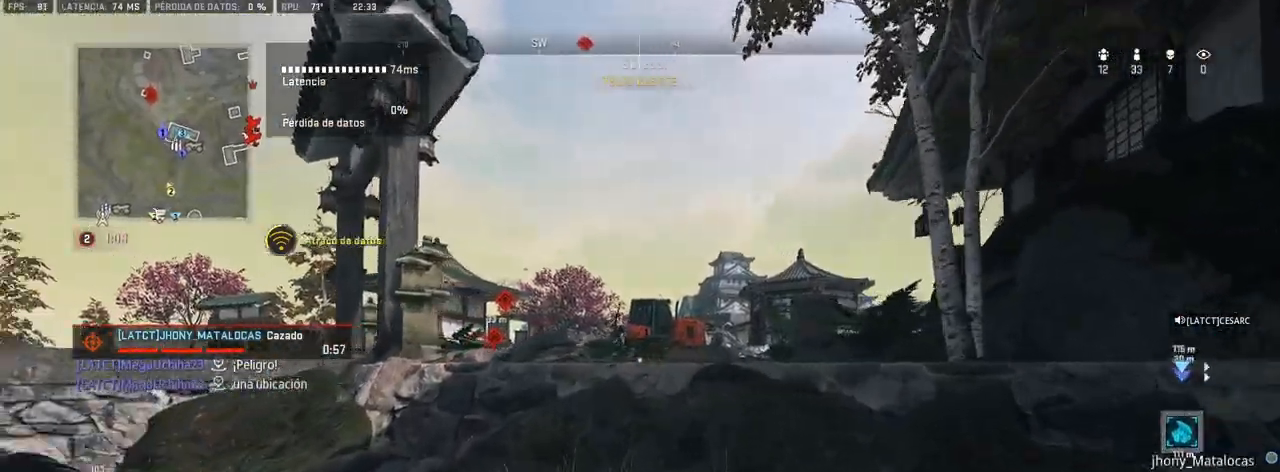
{"buttons": ["L1"], "left_stick": "up-left", "right_stick": "up-right", "events": [[283, "right_stick", "up"], [317, "left_stick", "up-left"], [500, "right_stick", "up-right"]]}
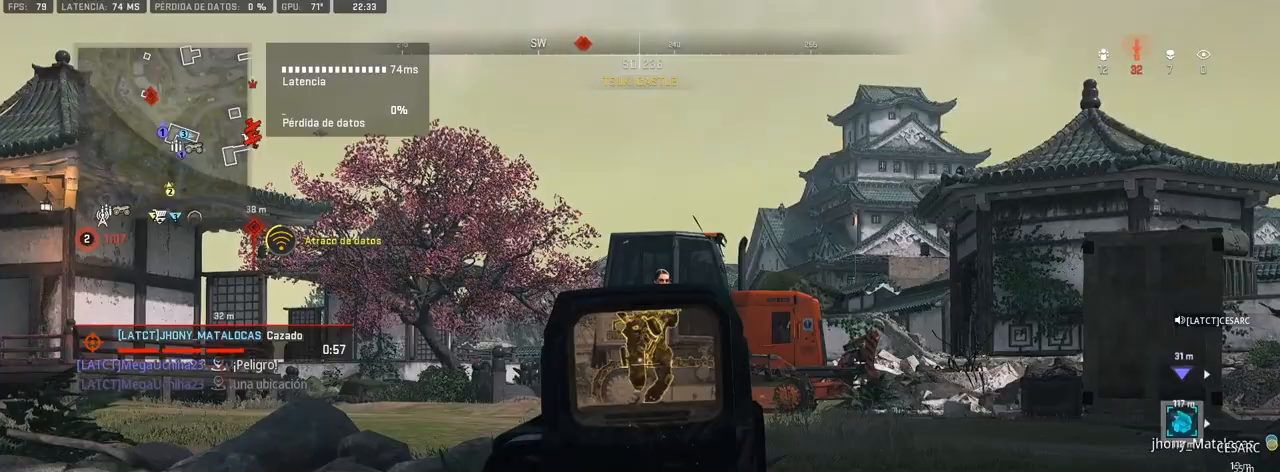
{"buttons": ["L1", "R1"], "left_stick": "left", "right_stick": "right", "events": [[83, "R1", "down"], [100, "left_stick", "up-right"], [167, "left_stick", "right"], [167, "right_stick", "center"], [317, "left_stick", "center"], [367, "left_stick", "left"], [467, "right_stick", "right"]]}
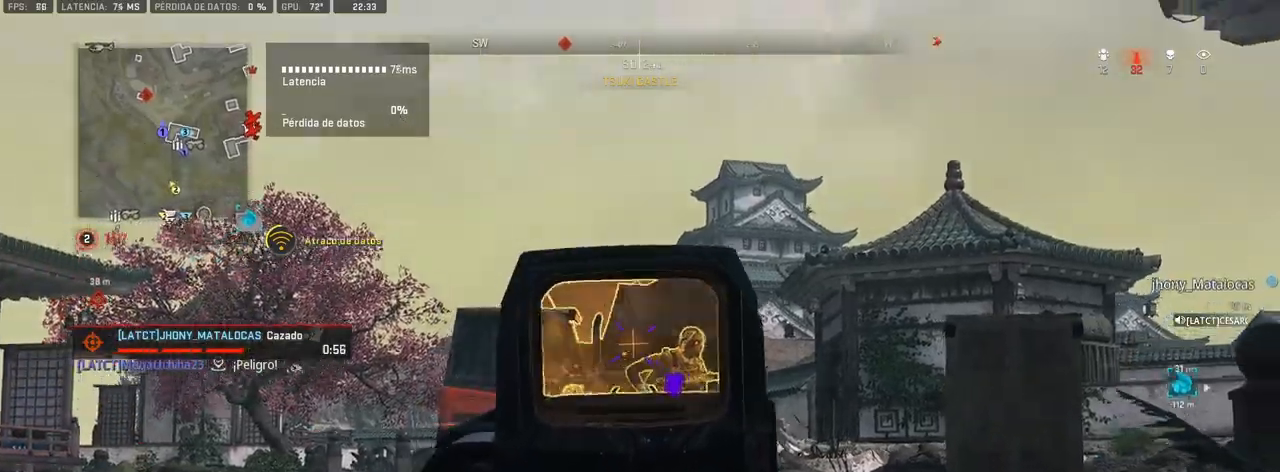
{"buttons": ["L1", "R1"], "left_stick": "left", "right_stick": "down-right", "events": [[33, "left_stick", "right"], [167, "right_stick", "down-right"], [217, "left_stick", "up-left"], [333, "left_stick", "left"]]}
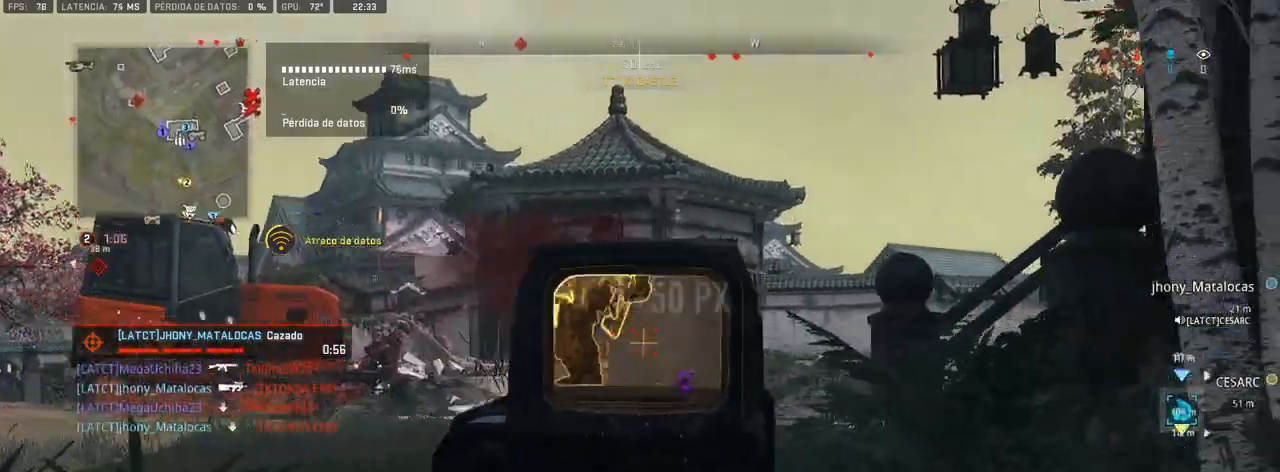
{"buttons": [], "left_stick": "up-left", "right_stick": "center", "events": [[217, "right_stick", "down-left"], [250, "left_stick", "center"], [300, "left_stick", "right"], [300, "right_stick", "center"], [350, "L1", "up"], [367, "R1", "up"], [450, "TRIANGLE", "down"], [450, "left_stick", "up-left"], [500, "TRIANGLE", "up"]]}
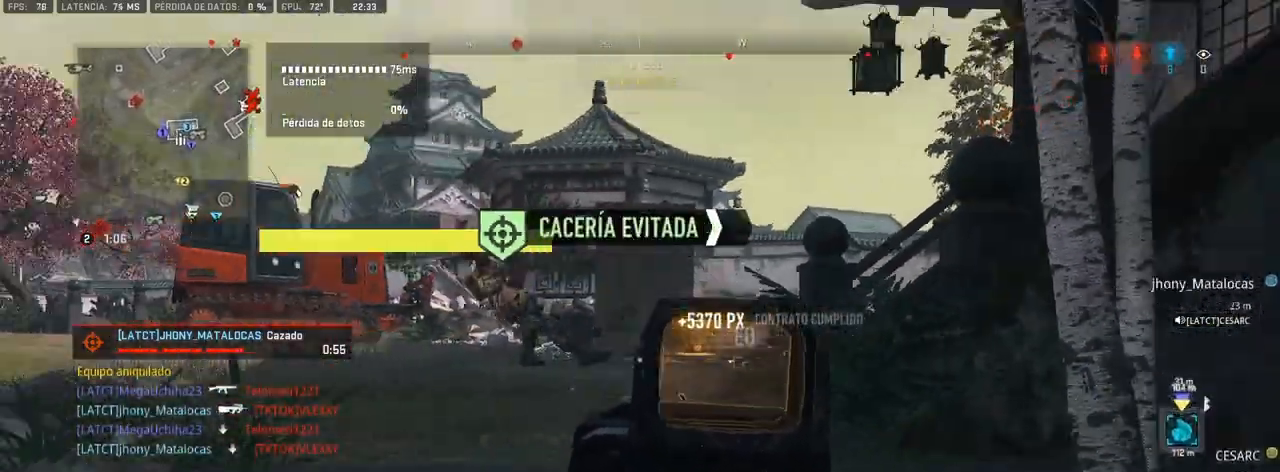
{"buttons": [], "left_stick": "up", "right_stick": "center", "events": [[67, "left_stick", "up"]]}
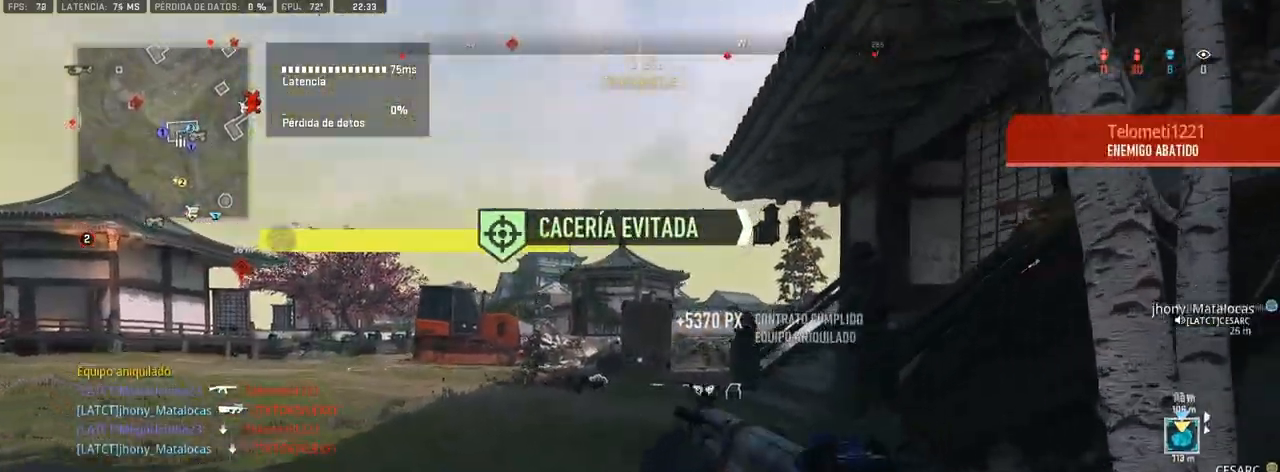
{"buttons": [], "left_stick": "up", "right_stick": "center", "events": []}
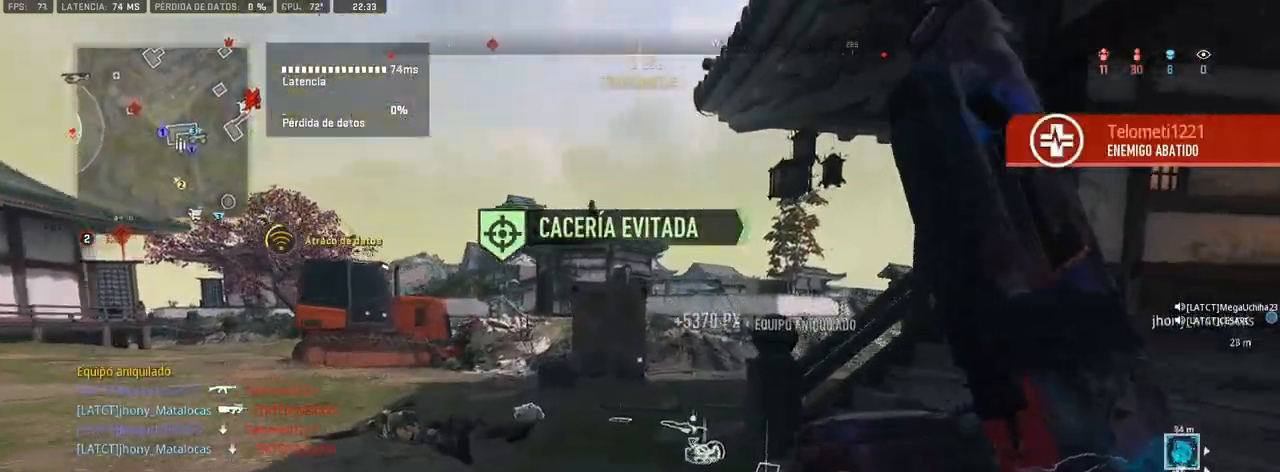
{"buttons": [], "left_stick": "up", "right_stick": "center", "events": [[317, "right_stick", "left"], [500, "right_stick", "center"]]}
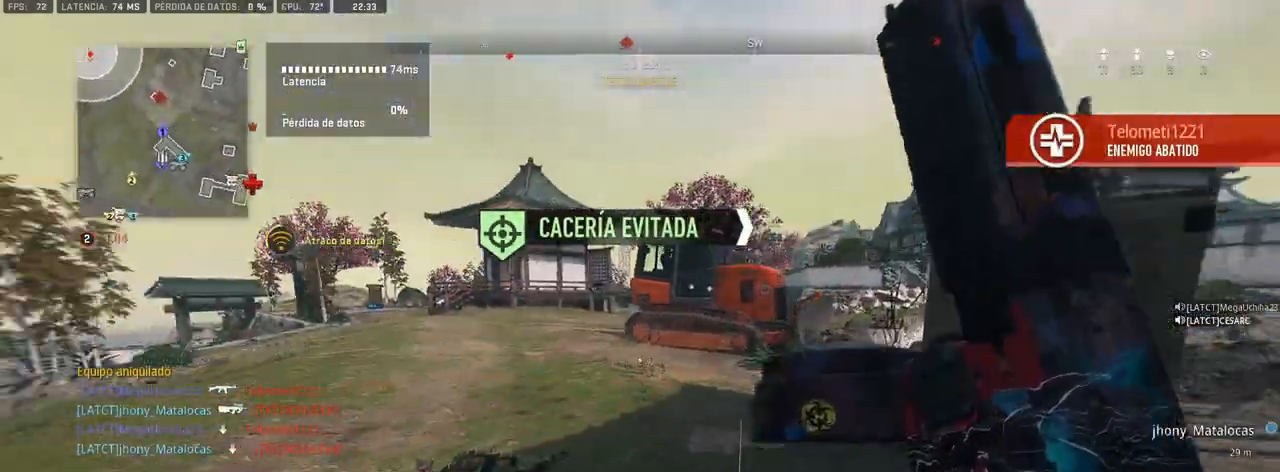
{"buttons": [], "left_stick": "up-right", "right_stick": "center", "events": [[167, "right_stick", "right"], [233, "left_stick", "center"], [367, "left_stick", "up-right"], [450, "right_stick", "center"]]}
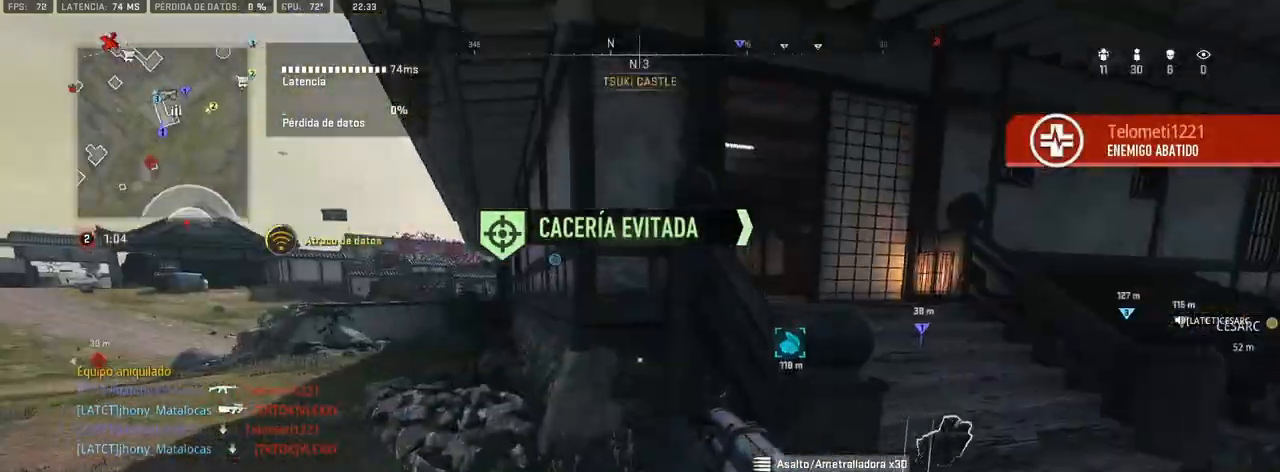
{"buttons": [], "left_stick": "right", "right_stick": "center", "events": [[300, "left_stick", "right"], [317, "right_stick", "right"], [433, "right_stick", "center"]]}
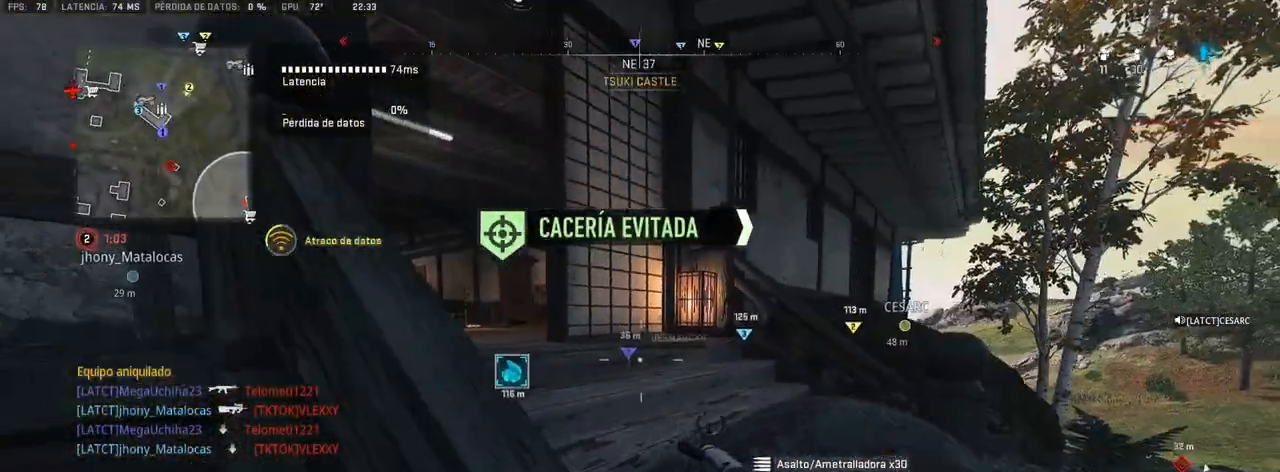
{"buttons": [], "left_stick": "up", "right_stick": "center", "events": [[33, "TRIANGLE", "down"], [100, "TRIANGLE", "up"], [200, "left_stick", "up-right"], [283, "right_stick", "left"], [300, "left_stick", "up"], [500, "right_stick", "center"]]}
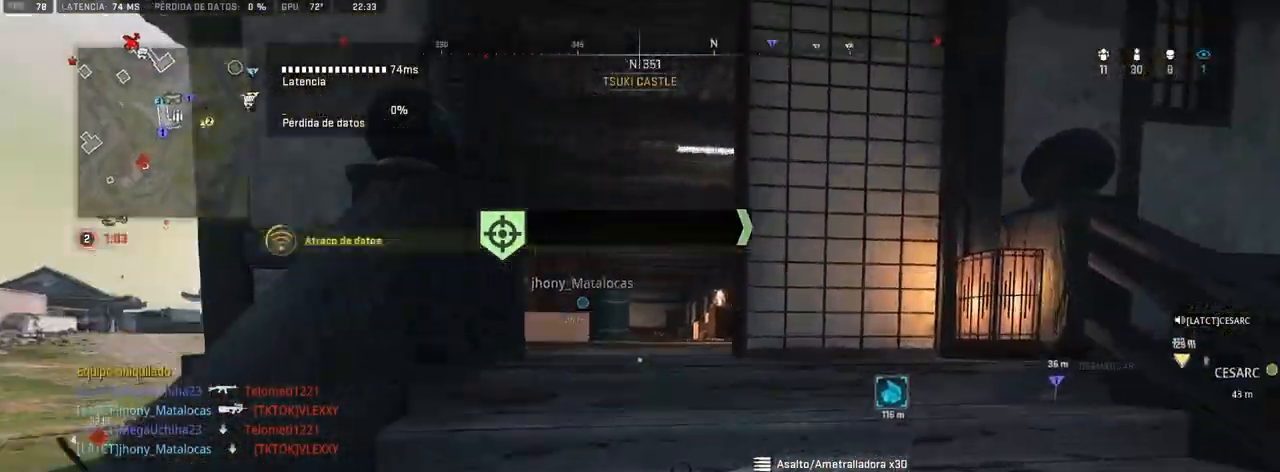
{"buttons": [], "left_stick": "up-left", "right_stick": "center", "events": [[367, "TOUCHPAD", "down"], [450, "TOUCHPAD", "up"], [450, "left_stick", "up-left"]]}
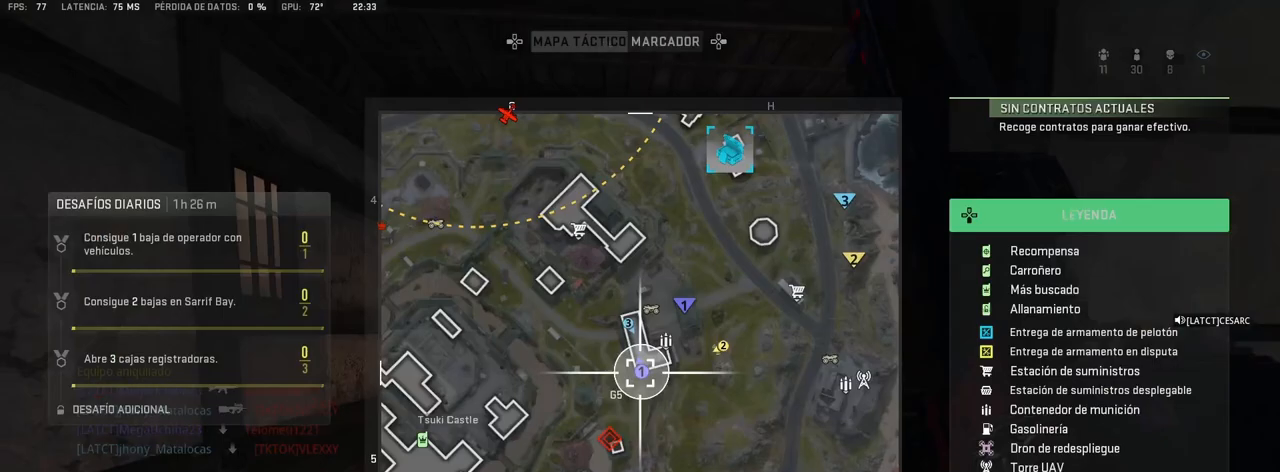
{"buttons": [], "left_stick": "up", "right_stick": "center", "events": [[167, "left_stick", "up"], [300, "TOUCHPAD", "down"], [450, "TOUCHPAD", "up"]]}
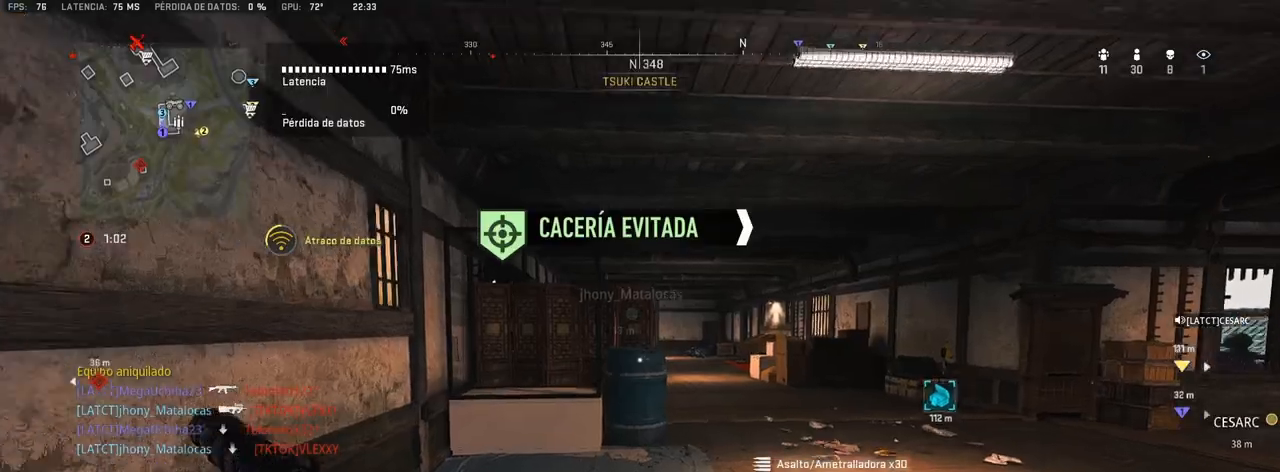
{"buttons": ["SQUARE"], "left_stick": "up", "right_stick": "center", "events": [[200, "SQUARE", "down"]]}
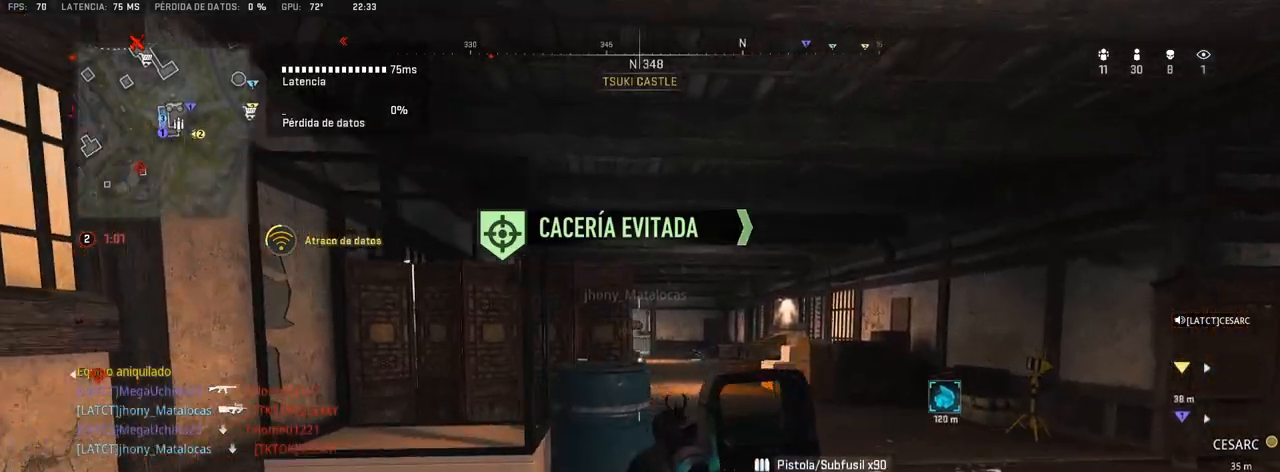
{"buttons": [], "left_stick": "up", "right_stick": "down-right", "events": [[367, "SQUARE", "up"], [500, "right_stick", "down-right"]]}
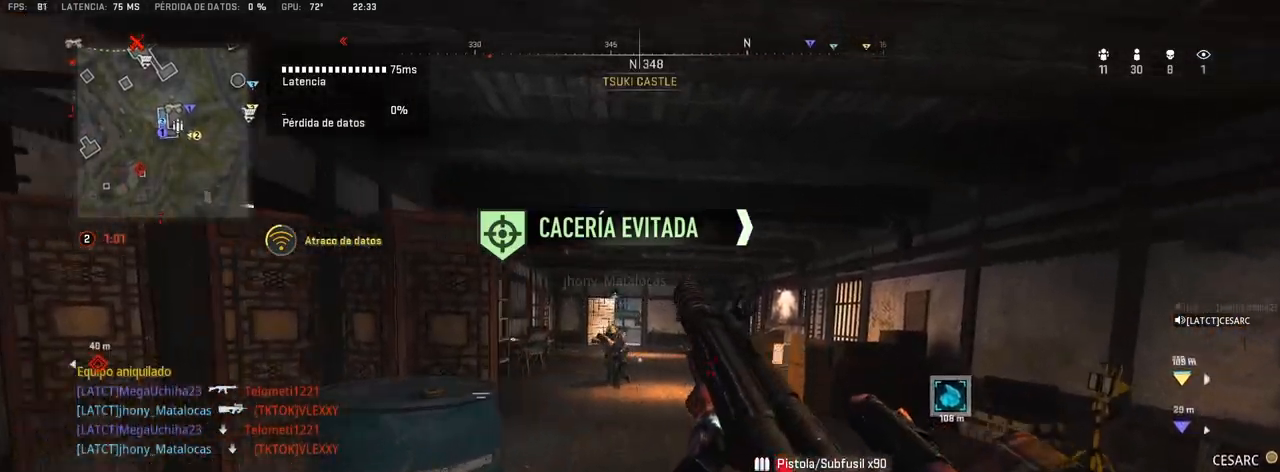
{"buttons": [], "left_stick": "up-right", "right_stick": "center", "events": [[17, "left_stick", "center"], [67, "right_stick", "right"], [217, "left_stick", "up"], [317, "right_stick", "center"], [333, "left_stick", "up-right"], [367, "right_stick", "up-right"], [450, "right_stick", "center"]]}
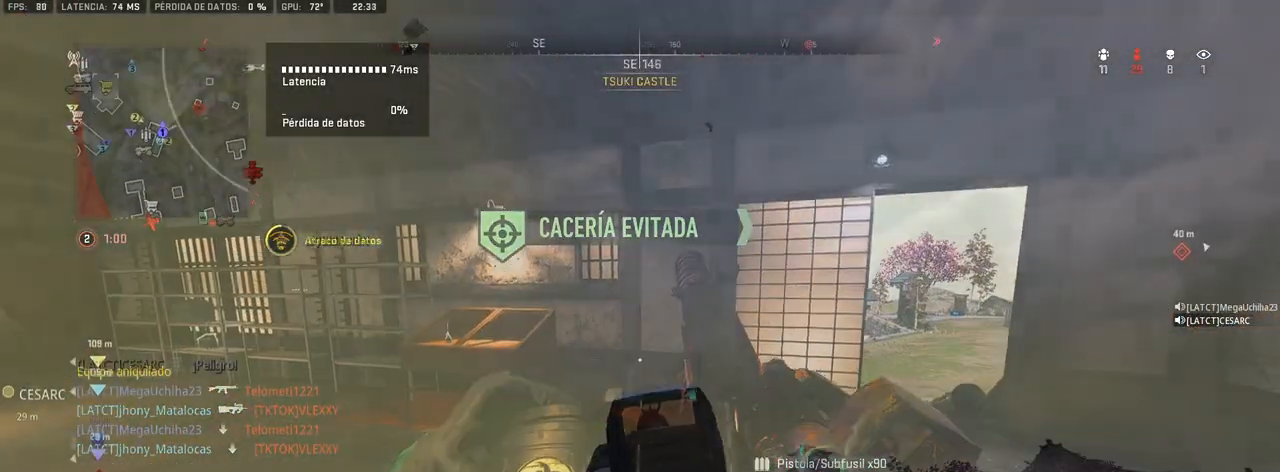
{"buttons": [], "left_stick": "right", "right_stick": "center", "events": [[100, "right_stick", "right"], [250, "right_stick", "center"], [333, "right_stick", "up-left"], [433, "left_stick", "right"], [450, "right_stick", "center"]]}
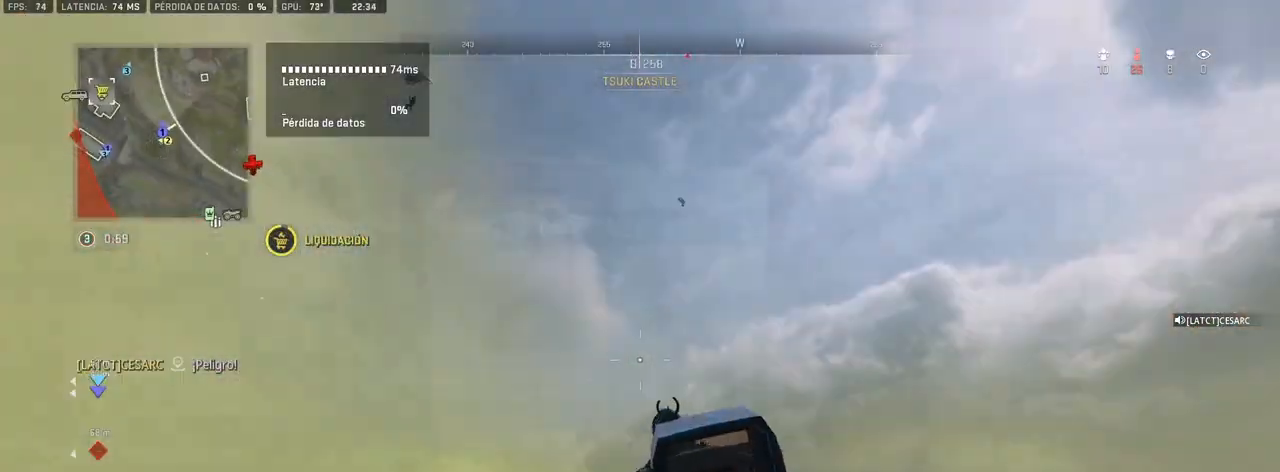
{"buttons": [], "left_stick": "right", "right_stick": "center", "events": [[133, "right_stick", "up"], [250, "right_stick", "center"]]}
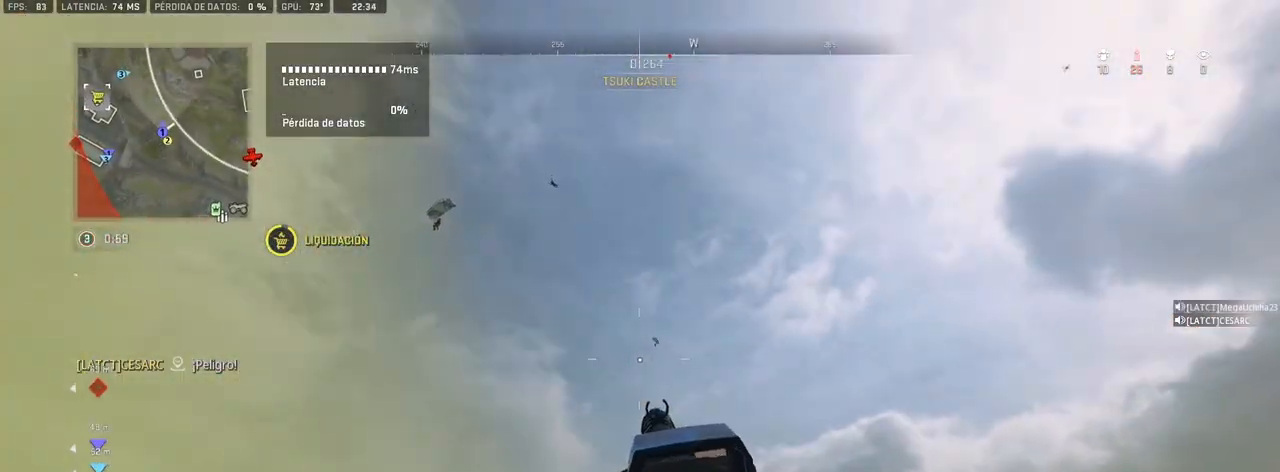
{"buttons": ["L1"], "left_stick": "center", "right_stick": "left", "events": [[33, "right_stick", "up-left"], [100, "L1", "down"], [150, "left_stick", "center"], [183, "right_stick", "up"], [333, "right_stick", "left"], [433, "DPAD_UP", "down"], [500, "DPAD_UP", "up"]]}
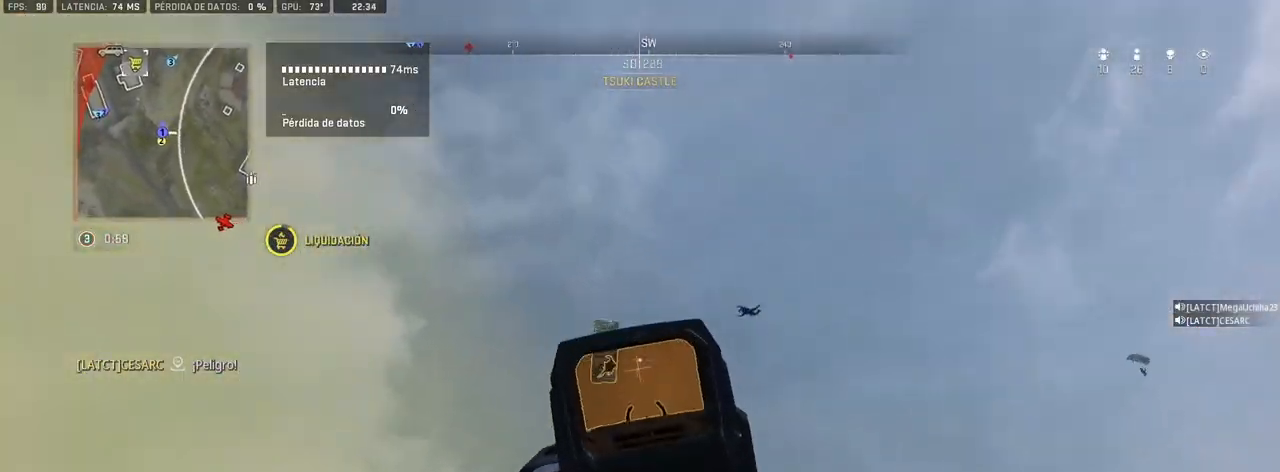
{"buttons": ["L1"], "left_stick": "center", "right_stick": "right", "events": [[83, "DPAD_UP", "down"], [133, "DPAD_UP", "up"], [167, "right_stick", "center"], [200, "DPAD_UP", "down"], [267, "DPAD_UP", "up"], [283, "right_stick", "right"]]}
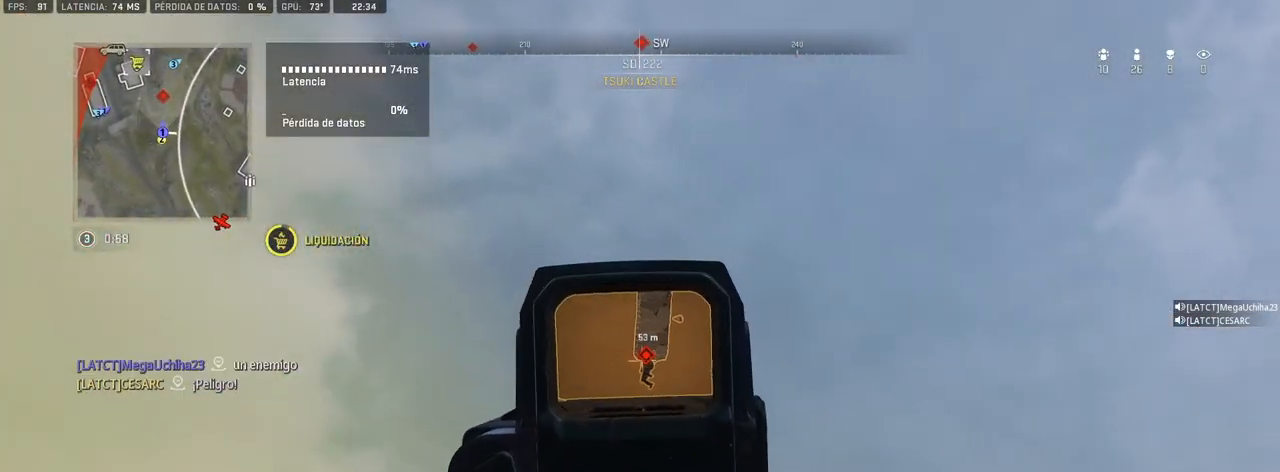
{"buttons": ["L1", "R1"], "left_stick": "center", "right_stick": "down", "events": [[83, "right_stick", "center"], [167, "right_stick", "down"], [183, "R1", "down"]]}
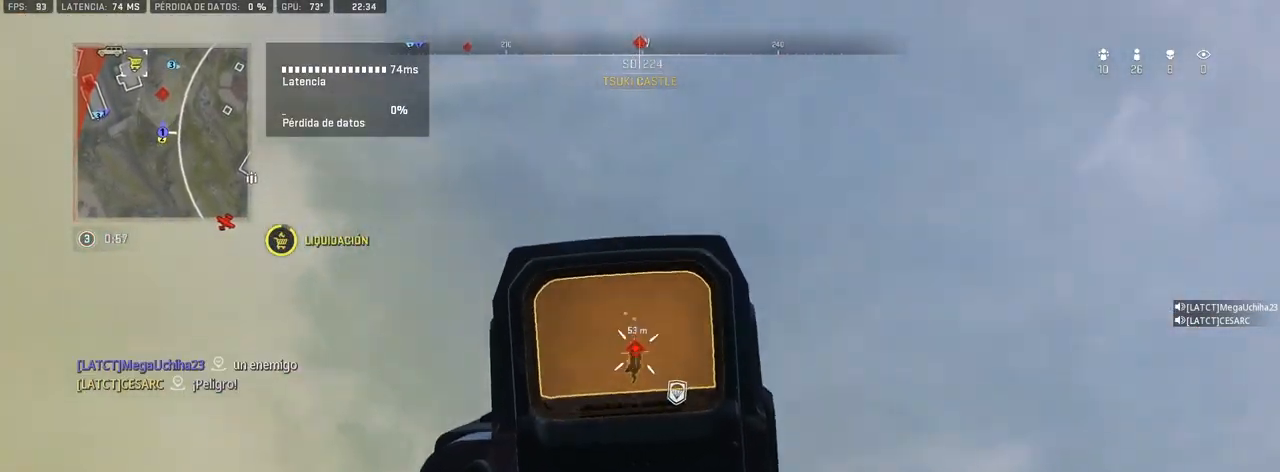
{"buttons": ["L1", "R1"], "left_stick": "center", "right_stick": "down", "events": []}